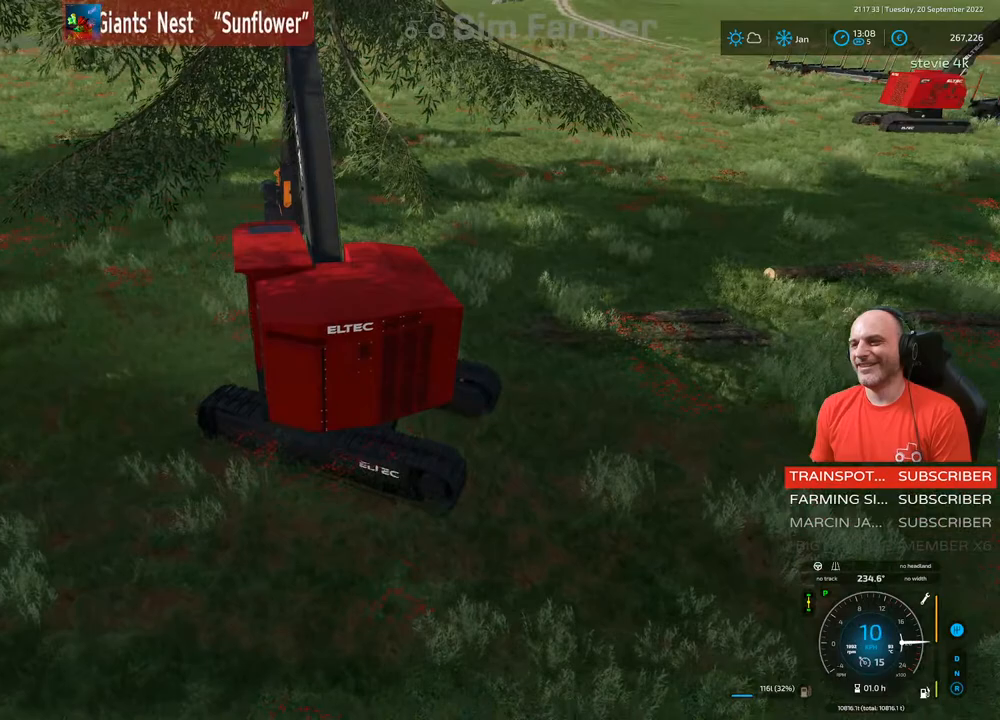
Gameplay with a controller (Xbox layout); each line is a JSON object with the inputs held at the frame after it. "events" lists button and stick changes between this image and that frame as [ms after this image, input, new state], when the widget could be followed in between. Not read: L3.
{"buttons": ["L1", "R2"], "left_stick": "up-right", "right_stick": "center", "events": [[200, "left_stick", "up-right"]]}
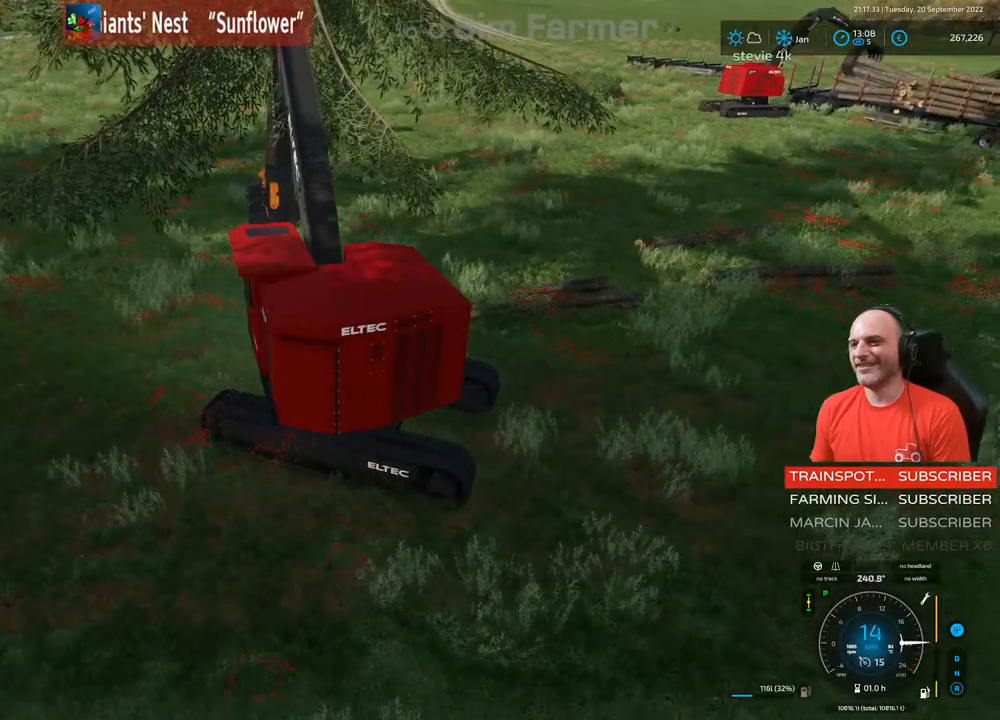
{"buttons": ["L1", "R2"], "left_stick": "up-right", "right_stick": "right", "events": [[367, "right_stick", "right"]]}
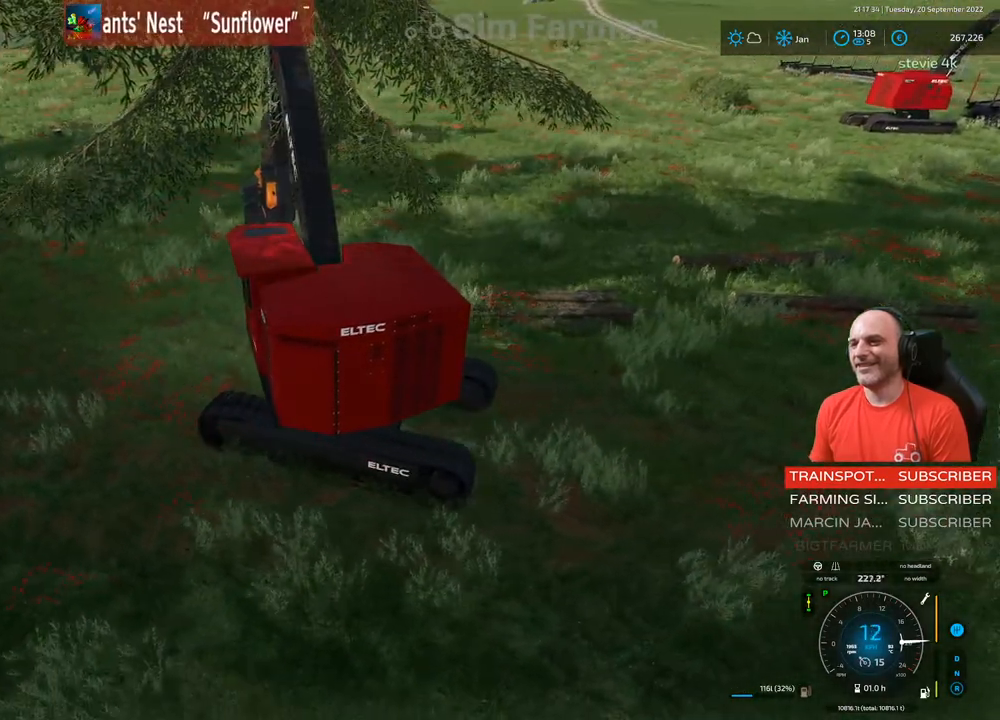
{"buttons": ["L1", "R2"], "left_stick": "center", "right_stick": "right", "events": [[200, "left_stick", "center"]]}
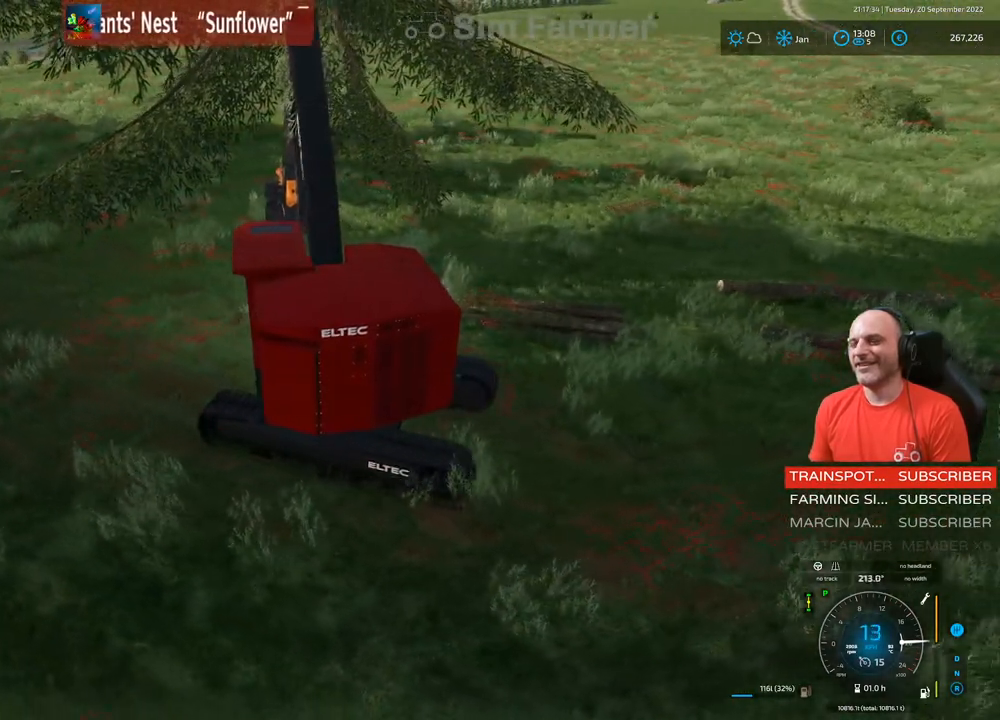
{"buttons": ["L1", "R2"], "left_stick": "center", "right_stick": "down-right", "events": [[417, "right_stick", "down-right"]]}
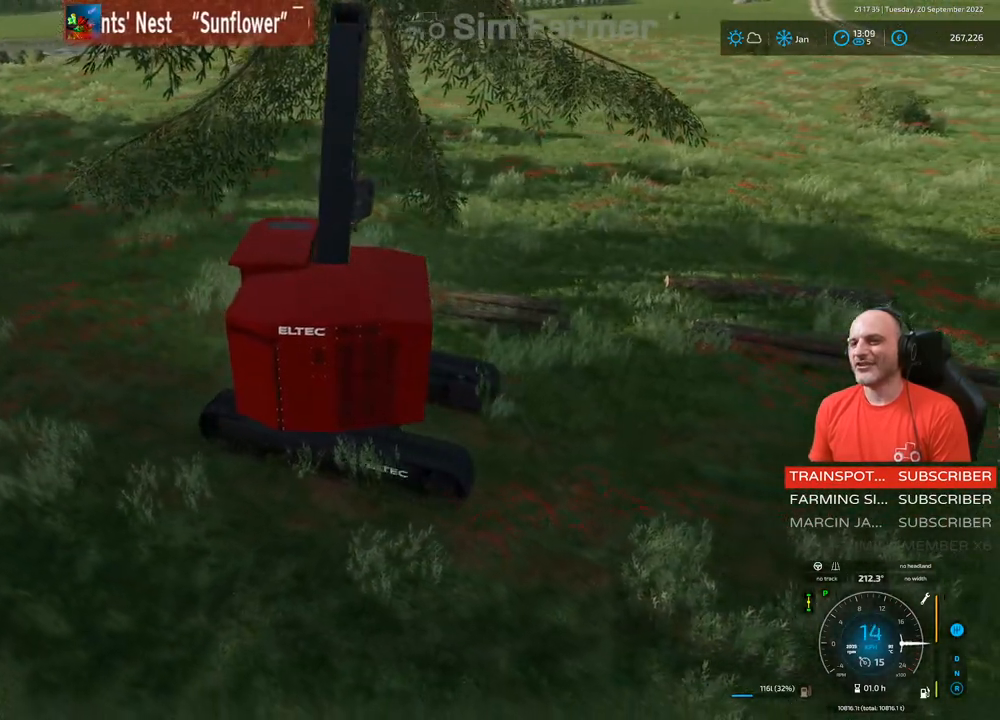
{"buttons": ["L1", "R2"], "left_stick": "center", "right_stick": "down-right", "events": [[50, "left_stick", "right"], [67, "right_stick", "down"], [167, "right_stick", "down-right"], [217, "left_stick", "center"]]}
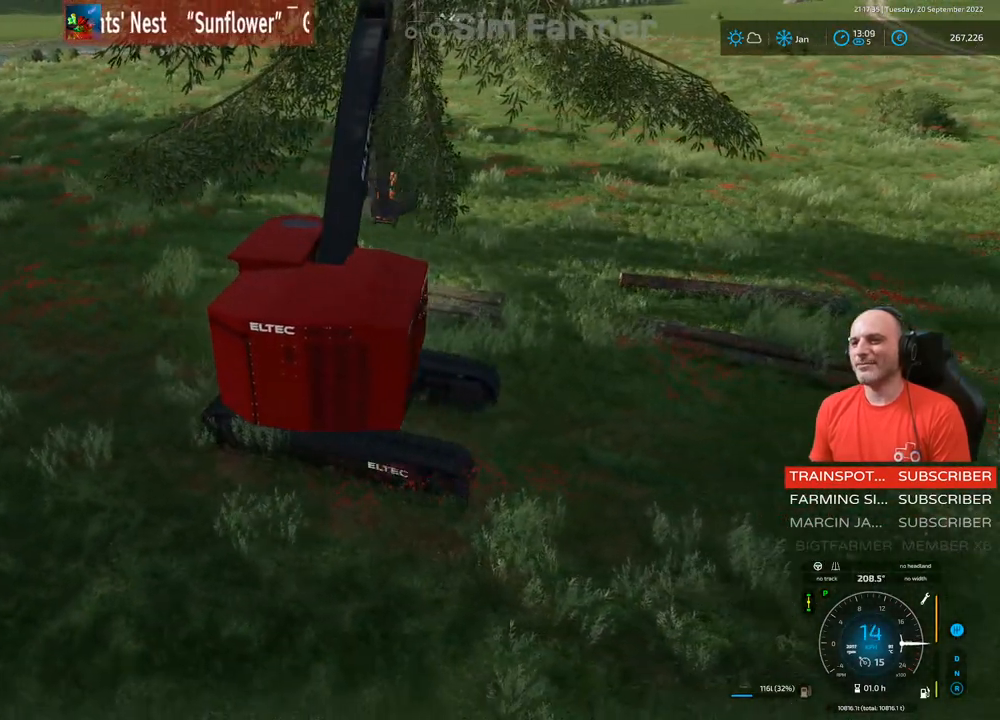
{"buttons": ["L1", "R2"], "left_stick": "center", "right_stick": "right", "events": [[100, "right_stick", "right"]]}
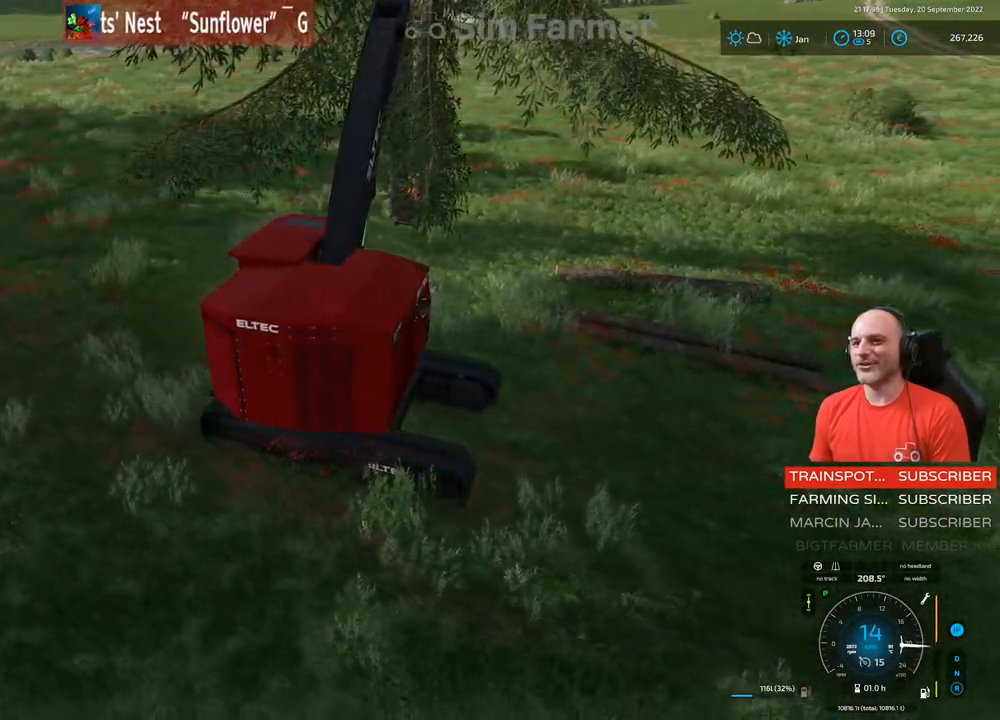
{"buttons": ["L1", "R2"], "left_stick": "center", "right_stick": "center", "events": [[100, "right_stick", "center"]]}
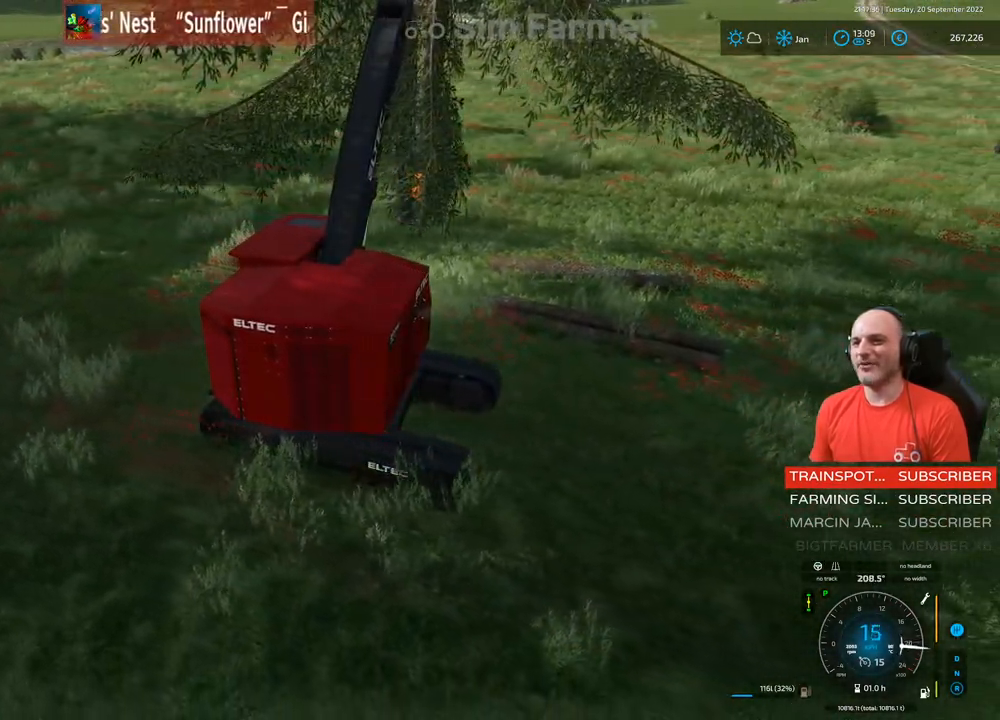
{"buttons": ["L1", "R1"], "left_stick": "up-right", "right_stick": "left", "events": [[233, "R2", "up"], [350, "right_stick", "left"], [367, "R1", "down"], [417, "left_stick", "up-right"]]}
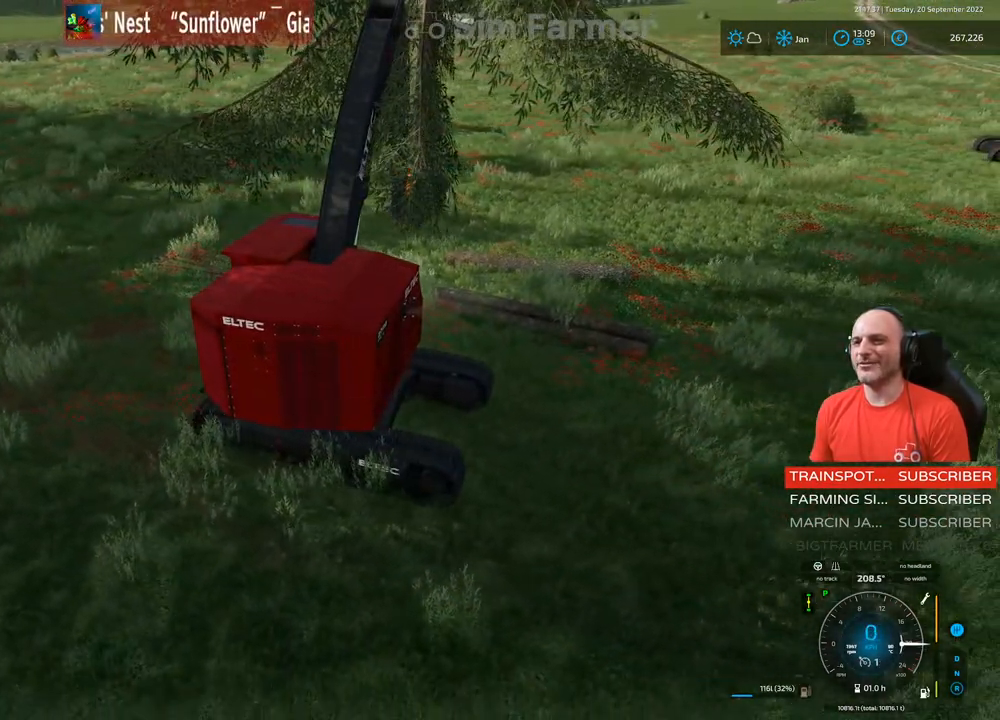
{"buttons": ["L1", "R1"], "left_stick": "up-right", "right_stick": "left", "events": []}
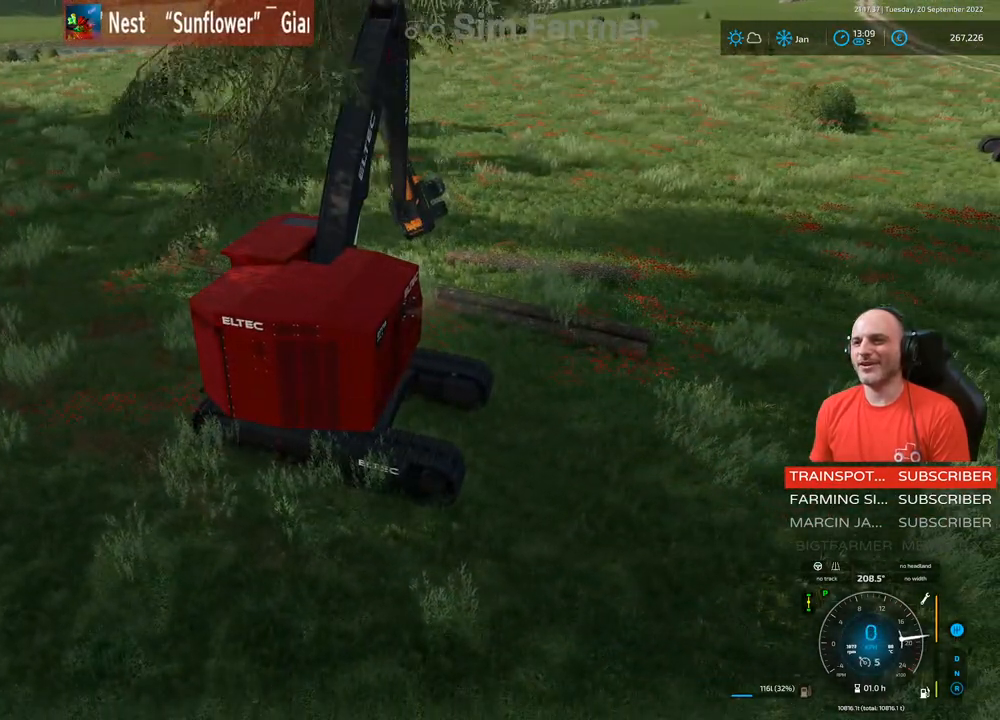
{"buttons": ["L1", "R1"], "left_stick": "up-right", "right_stick": "down-left", "events": [[450, "right_stick", "down-left"]]}
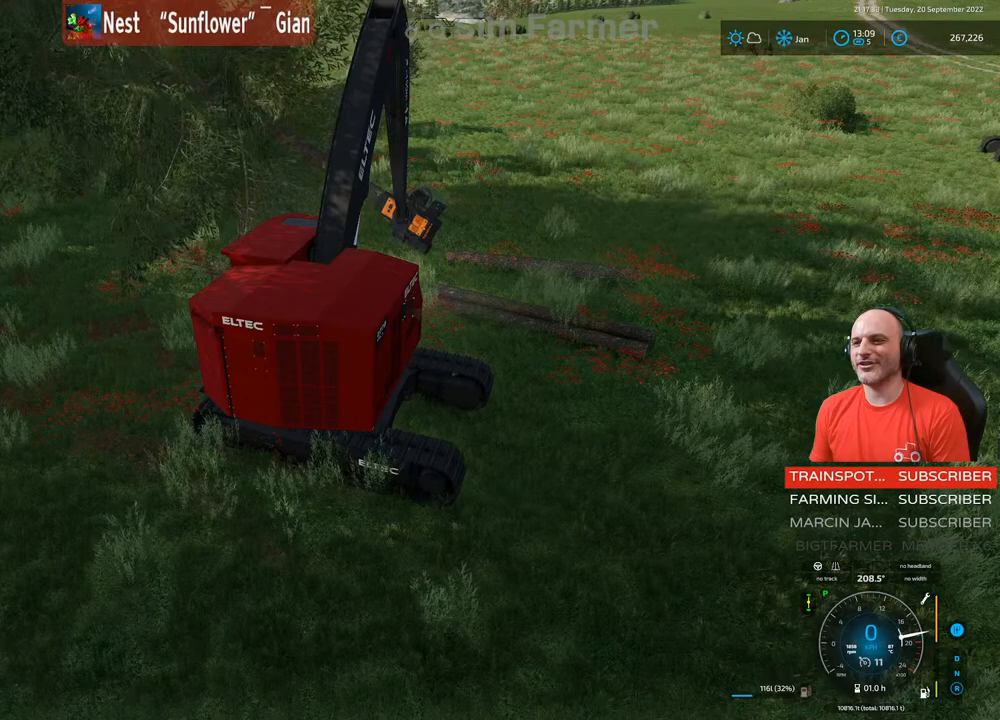
{"buttons": ["L1"], "left_stick": "center", "right_stick": "center", "events": [[333, "R1", "up"], [367, "left_stick", "center"], [367, "right_stick", "center"]]}
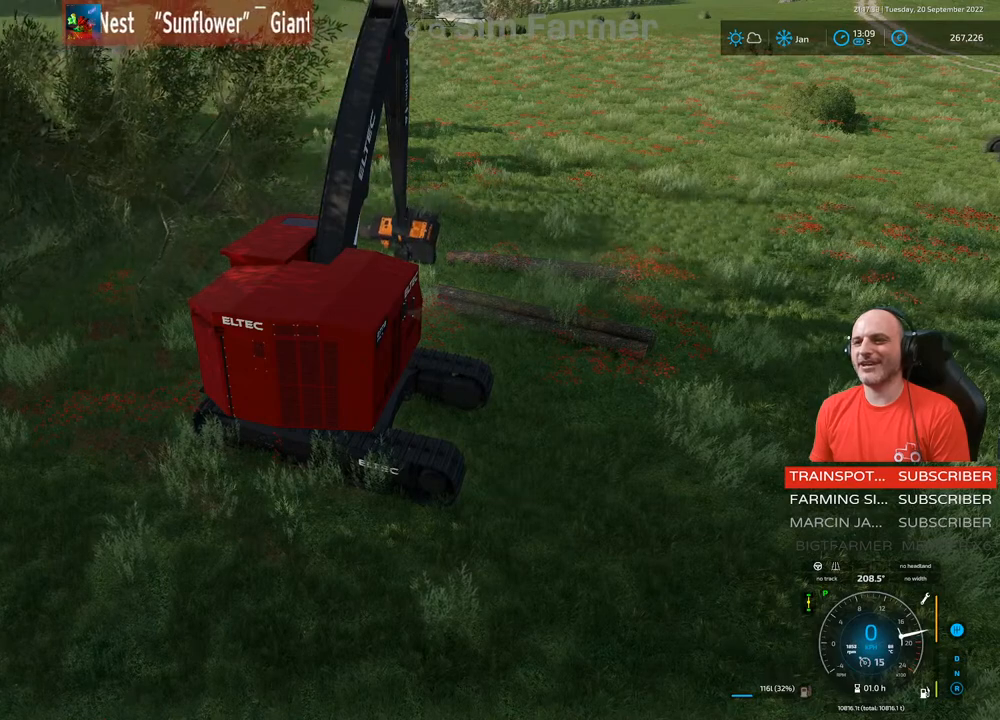
{"buttons": ["L1"], "left_stick": "center", "right_stick": "center", "events": [[200, "right_stick", "down"], [500, "right_stick", "center"]]}
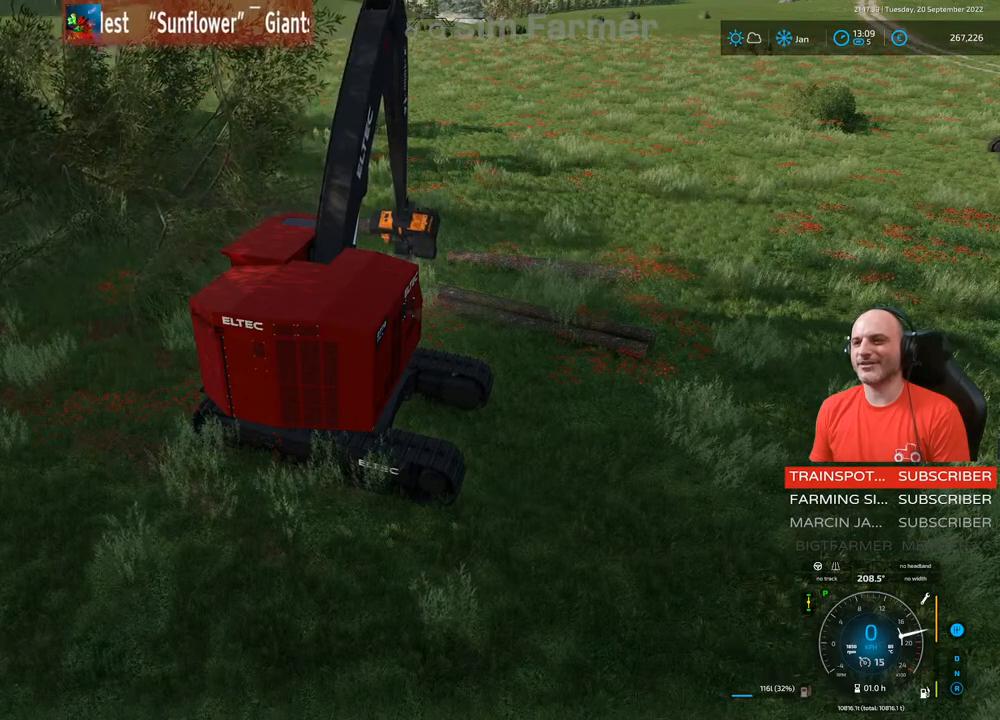
{"buttons": ["L1", "R1"], "left_stick": "up", "right_stick": "down", "events": [[217, "left_stick", "up"], [233, "R1", "down"], [267, "right_stick", "down"]]}
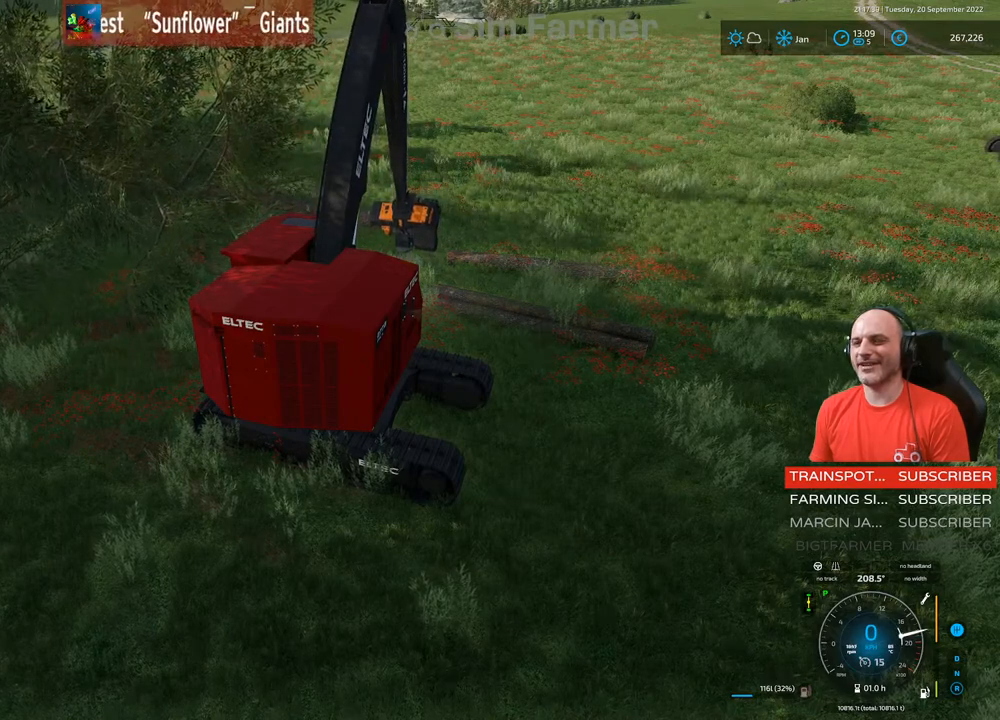
{"buttons": ["L1"], "left_stick": "center", "right_stick": "center", "events": [[300, "left_stick", "center"], [333, "R1", "up"], [383, "right_stick", "center"]]}
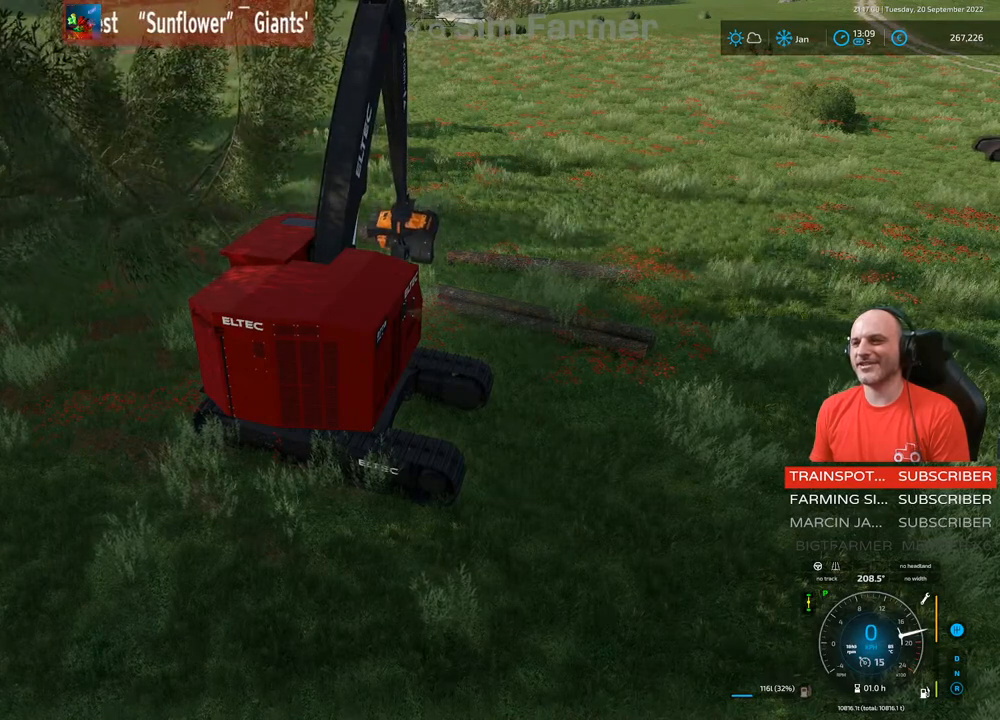
{"buttons": ["L1"], "left_stick": "center", "right_stick": "center", "events": [[167, "right_stick", "down-right"], [333, "right_stick", "center"]]}
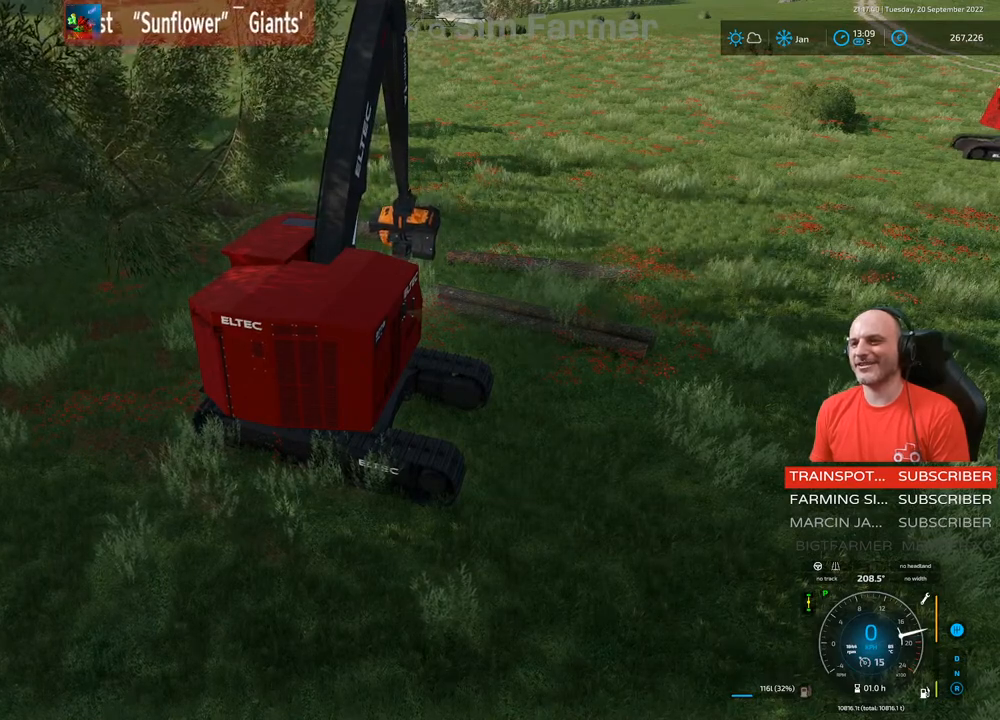
{"buttons": ["L1"], "left_stick": "center", "right_stick": "center", "events": [[50, "A", "down"], [167, "A", "up"]]}
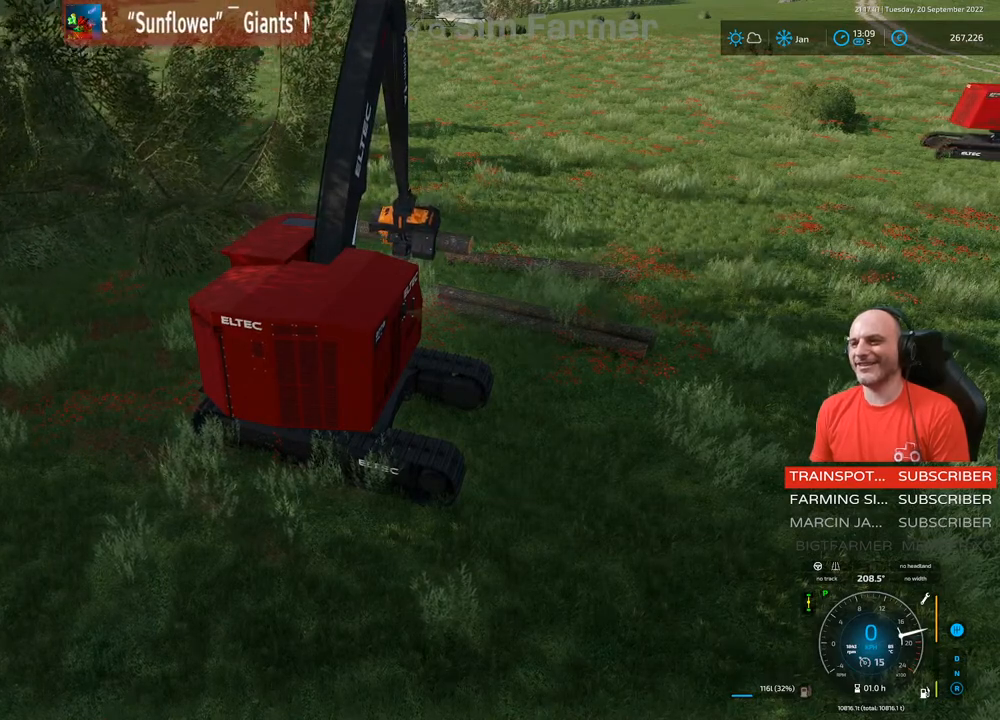
{"buttons": ["L1", "R1"], "left_stick": "up", "right_stick": "down", "events": [[250, "R1", "down"], [283, "left_stick", "up"], [350, "right_stick", "down"]]}
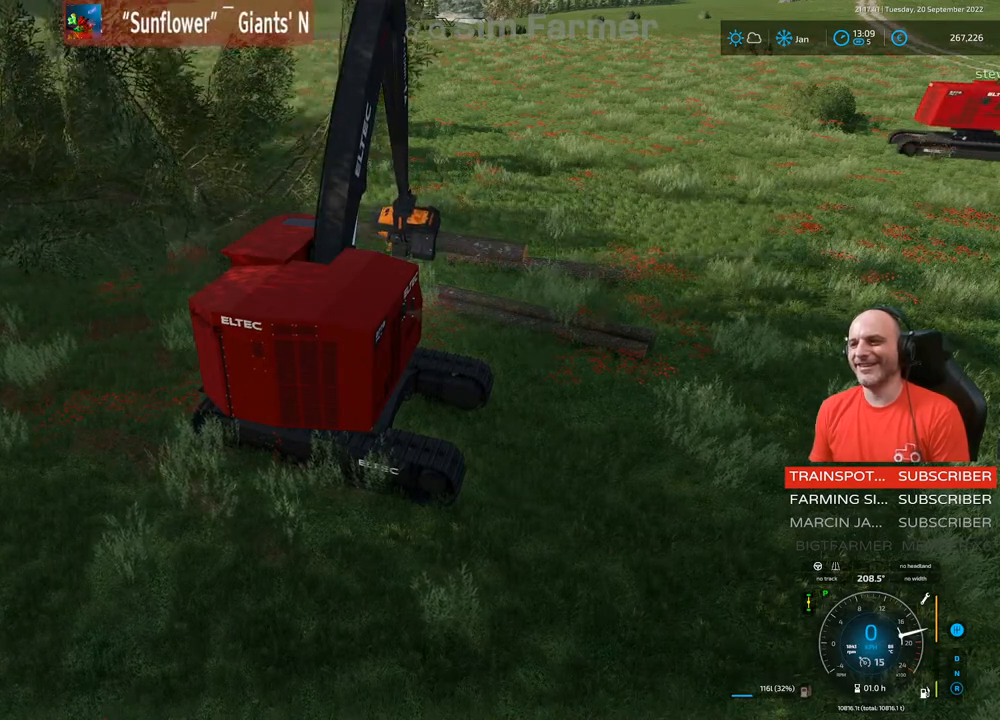
{"buttons": ["L1"], "left_stick": "center", "right_stick": "center", "events": [[133, "left_stick", "center"], [183, "R1", "up"], [183, "right_stick", "center"]]}
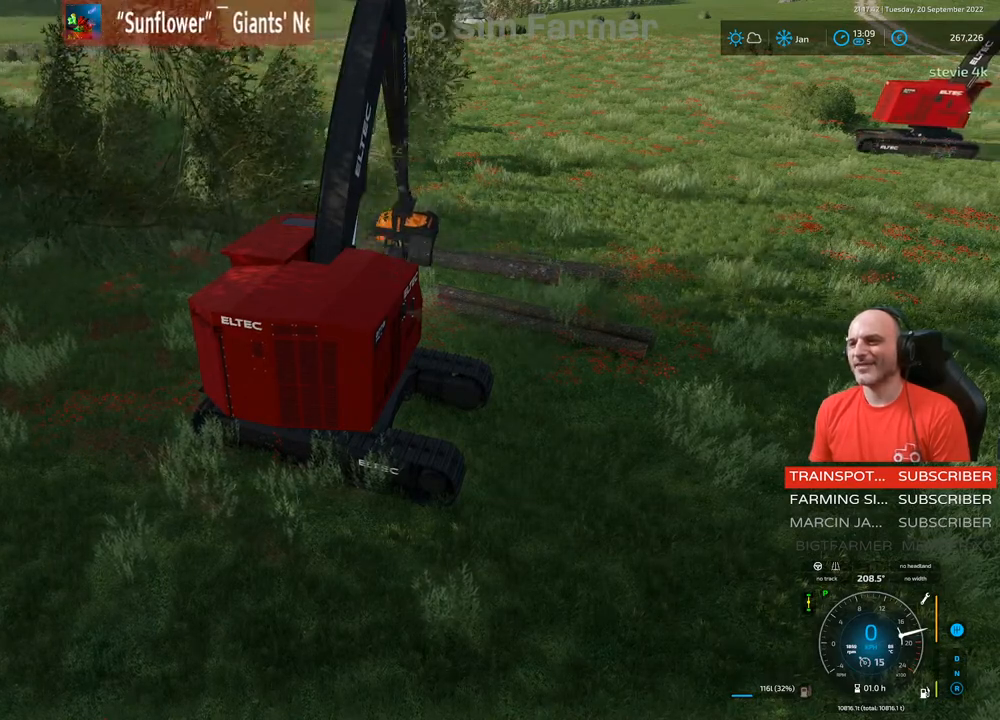
{"buttons": ["L1"], "left_stick": "center", "right_stick": "center", "events": [[283, "right_stick", "up"], [417, "right_stick", "center"]]}
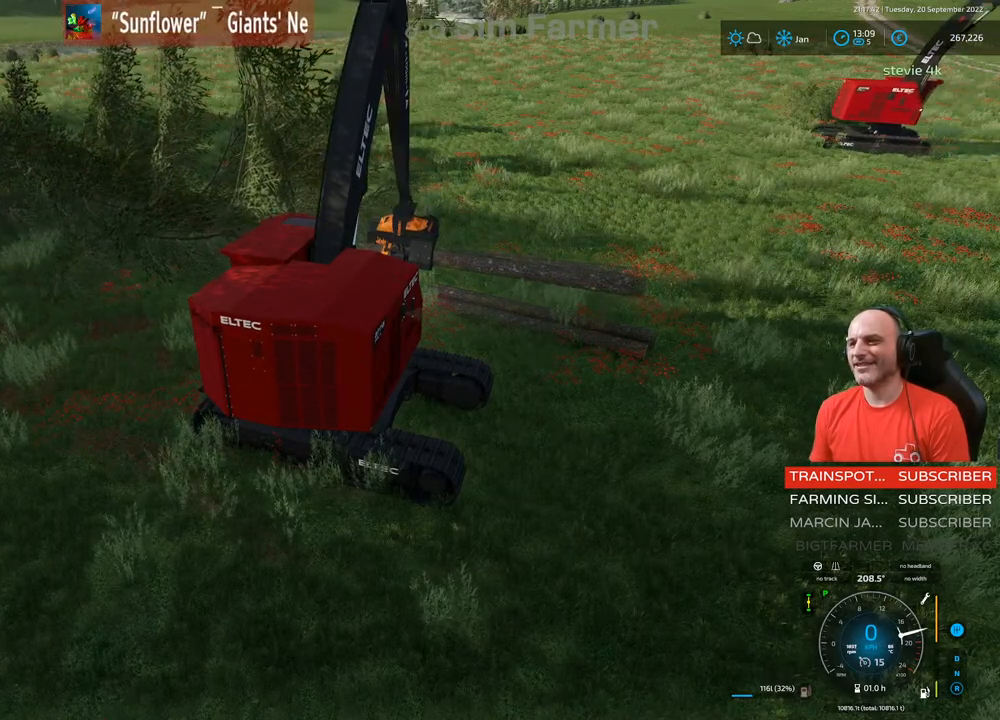
{"buttons": ["L1"], "left_stick": "center", "right_stick": "center", "events": [[283, "right_stick", "up"], [400, "right_stick", "center"]]}
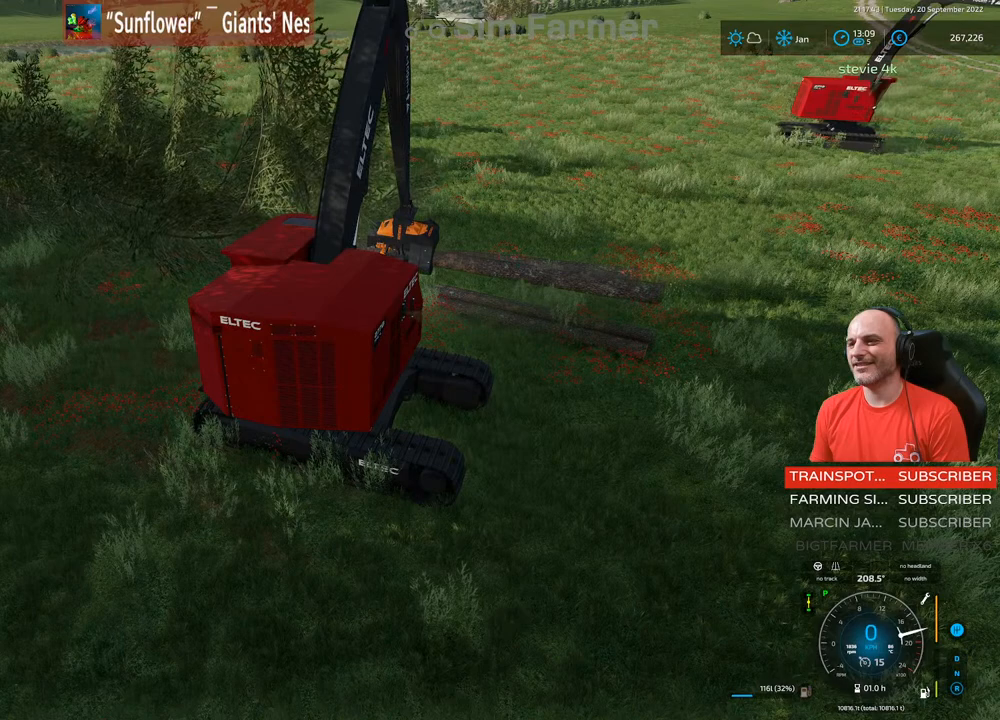
{"buttons": ["L1"], "left_stick": "center", "right_stick": "center", "events": [[100, "right_stick", "up"], [233, "right_stick", "center"], [333, "A", "down"], [450, "A", "up"]]}
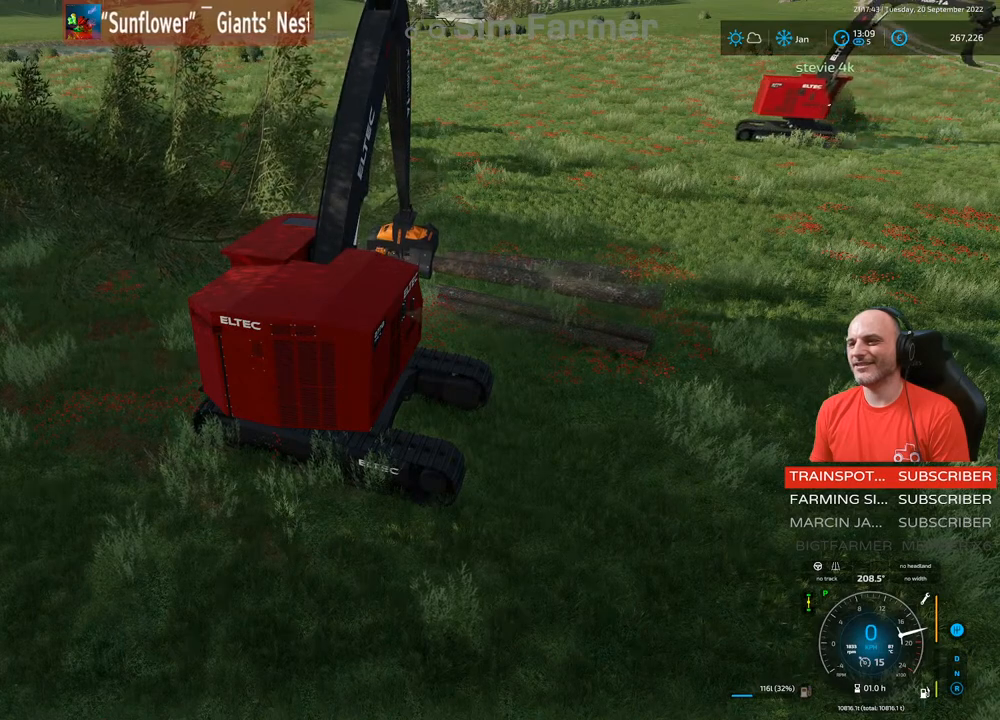
{"buttons": ["L1"], "left_stick": "center", "right_stick": "center", "events": []}
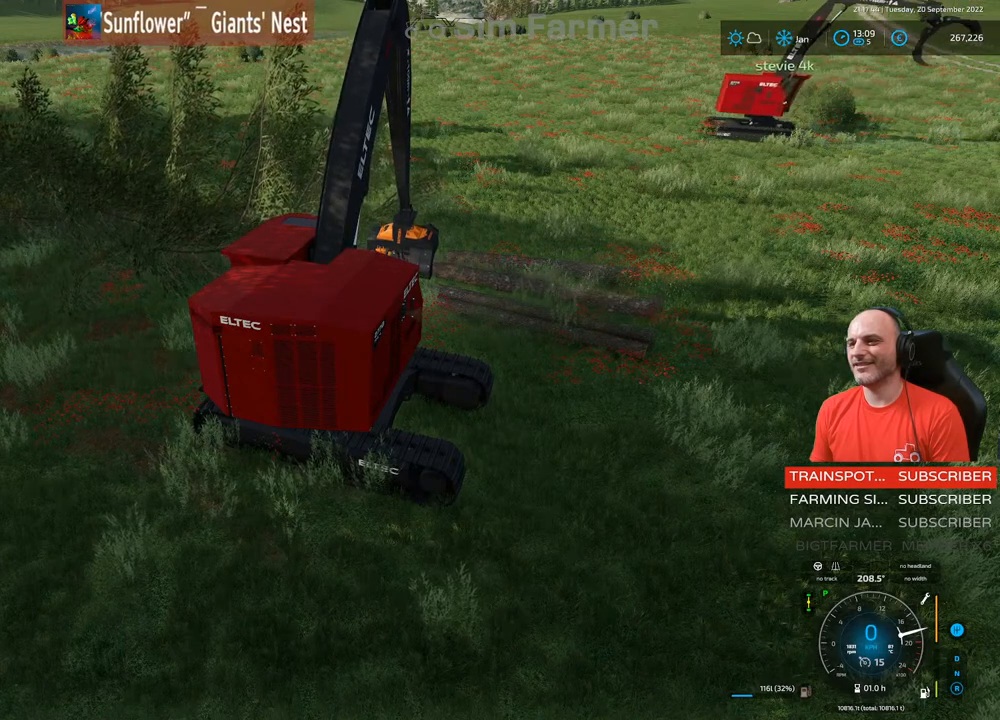
{"buttons": ["L1"], "left_stick": "center", "right_stick": "down", "events": [[483, "right_stick", "down"]]}
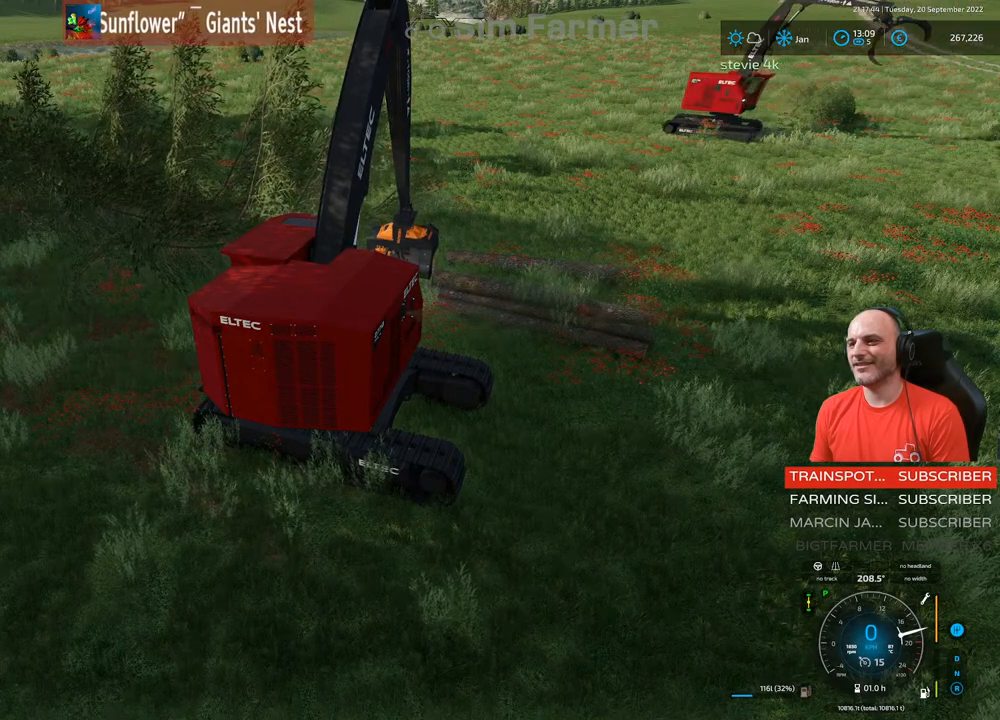
{"buttons": ["L1"], "left_stick": "center", "right_stick": "center", "events": [[150, "right_stick", "center"]]}
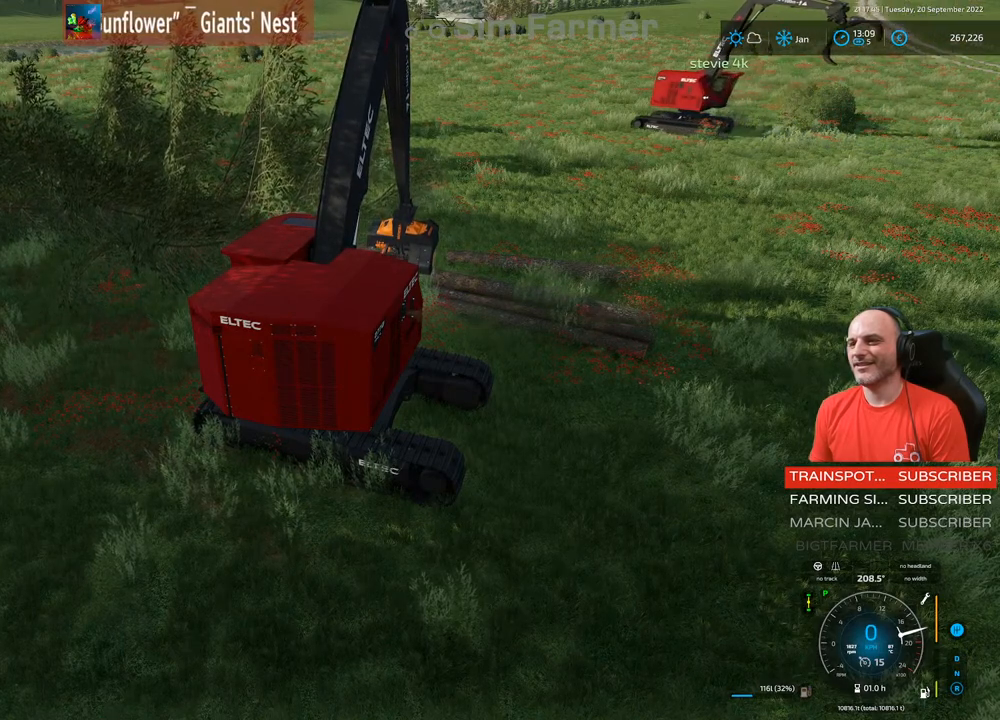
{"buttons": ["L1"], "left_stick": "center", "right_stick": "center", "events": [[183, "right_stick", "down"], [317, "right_stick", "center"]]}
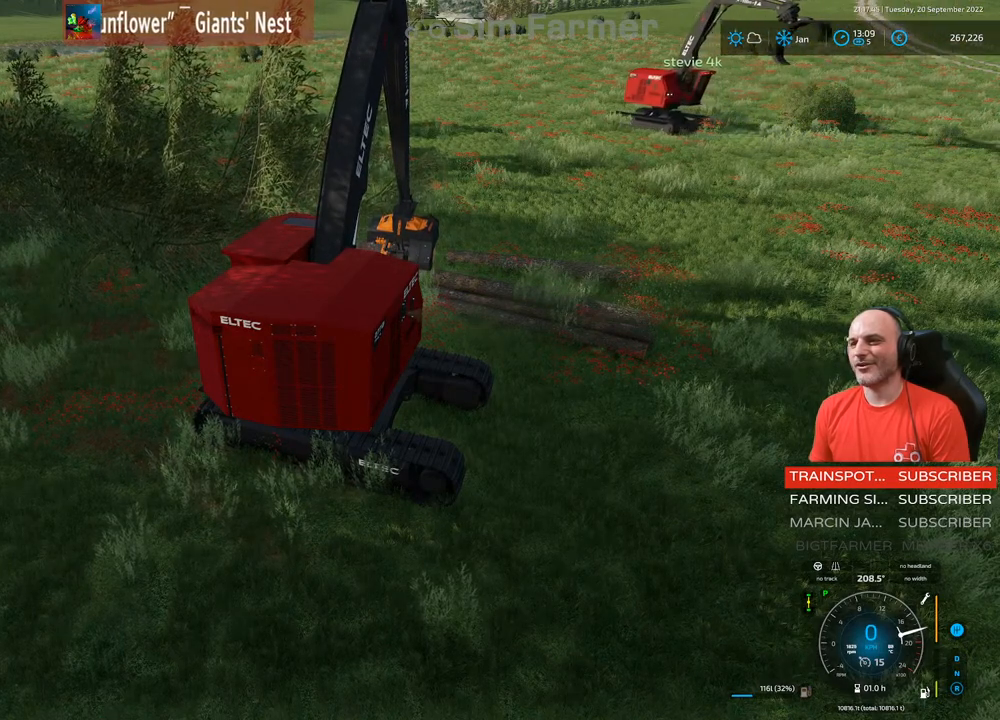
{"buttons": ["R1"], "left_stick": "center", "right_stick": "up", "events": [[50, "A", "down"], [200, "A", "up"], [200, "L1", "up"], [467, "R1", "down"], [483, "right_stick", "up"]]}
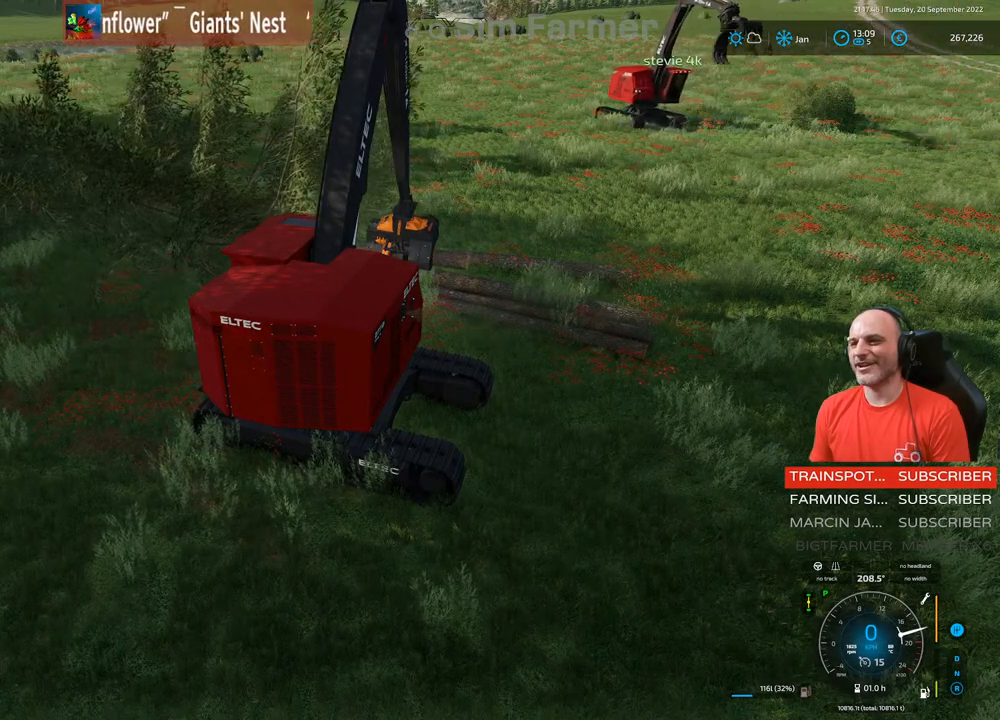
{"buttons": ["L1"], "left_stick": "center", "right_stick": "up", "events": [[267, "R1", "up"], [300, "L1", "down"]]}